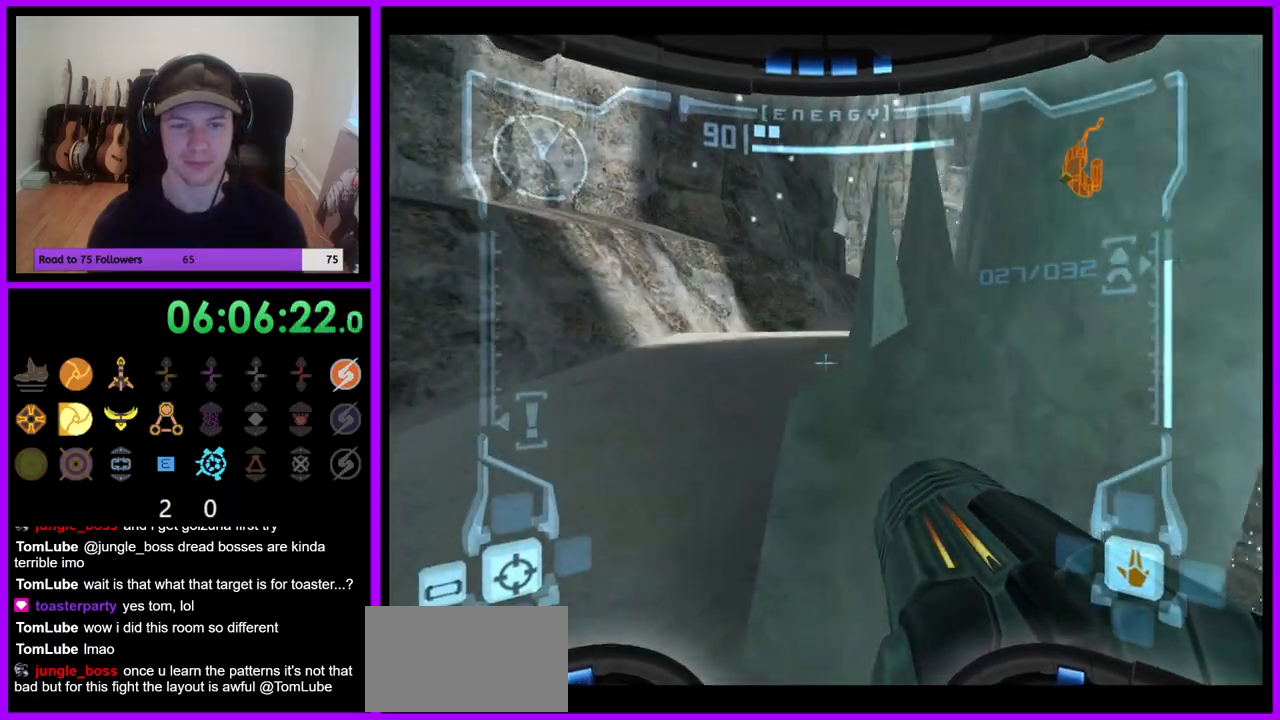
Gameplay with a controller (Nintendo layout); each line is a JSON object with the inputs held at the frame after it (dt_ms = milliseconds from this image to that frame). "events" lists button and stick changes between this image and that frame as [ms after this image, input, new state], when the widget could be followed in between. Not read: L3 R3 Z.
{"dt_ms": 1000, "buttons": ["X"], "left_stick": "up", "right_stick": "center", "events": [[400, "B", "down"], [517, "B", "up"], [517, "left_stick", "up-right"], [650, "L1", "up"], [800, "X", "down"], [800, "Y", "down"], [817, "Y", "up"], [900, "X", "up"], [900, "left_stick", "up"], [1000, "X", "down"]]}
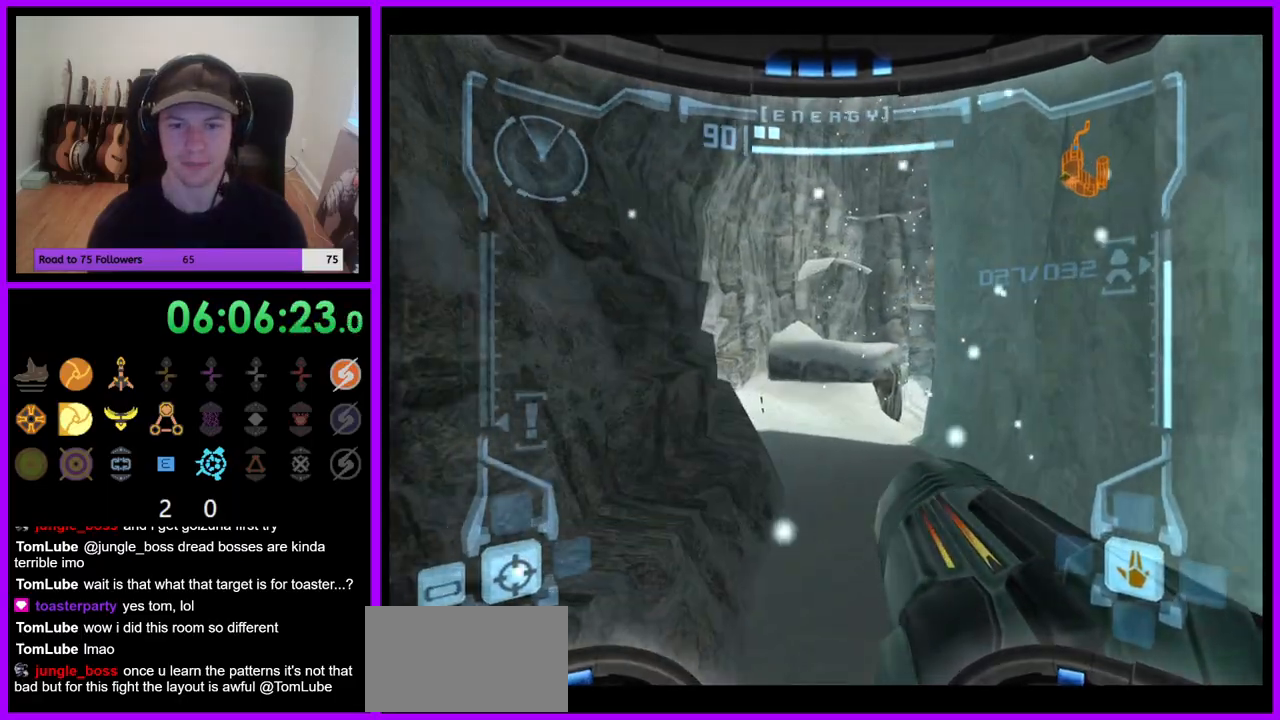
{"dt_ms": 500, "buttons": ["L1"], "left_stick": "up", "right_stick": "center", "events": [[67, "X", "up"], [167, "X", "down"], [217, "X", "up"], [350, "X", "down"], [417, "X", "up"], [467, "L1", "down"]]}
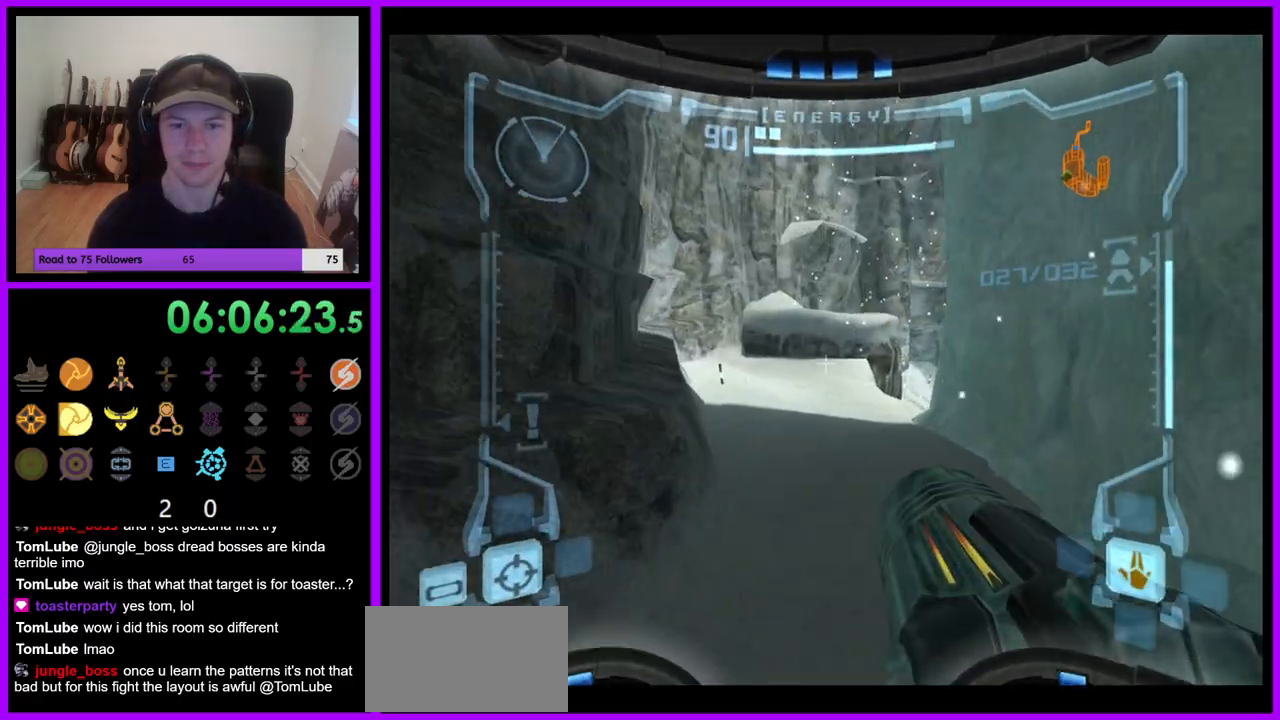
{"dt_ms": 500, "buttons": ["L1"], "left_stick": "up", "right_stick": "center", "events": [[50, "B", "down"], [117, "B", "up"], [283, "L1", "up"], [483, "L1", "down"]]}
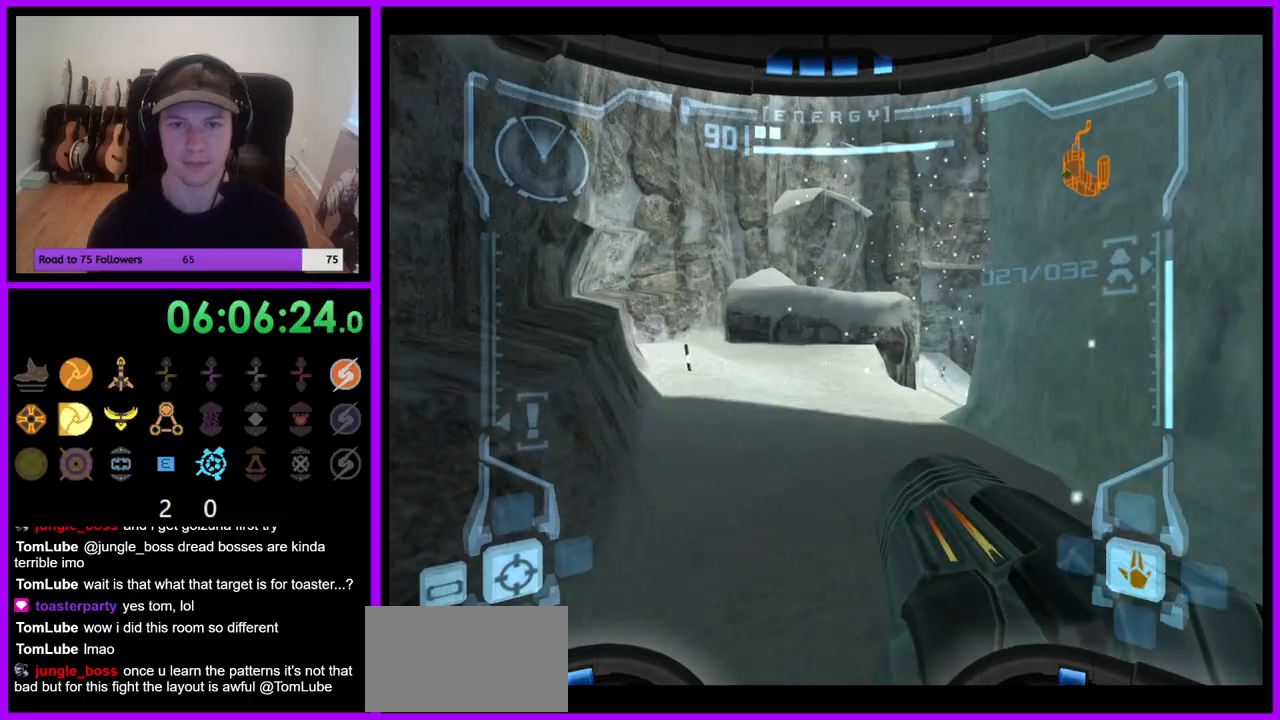
{"dt_ms": 500, "buttons": [], "left_stick": "up", "right_stick": "center", "events": [[50, "B", "down"], [183, "B", "up"], [317, "L1", "up"]]}